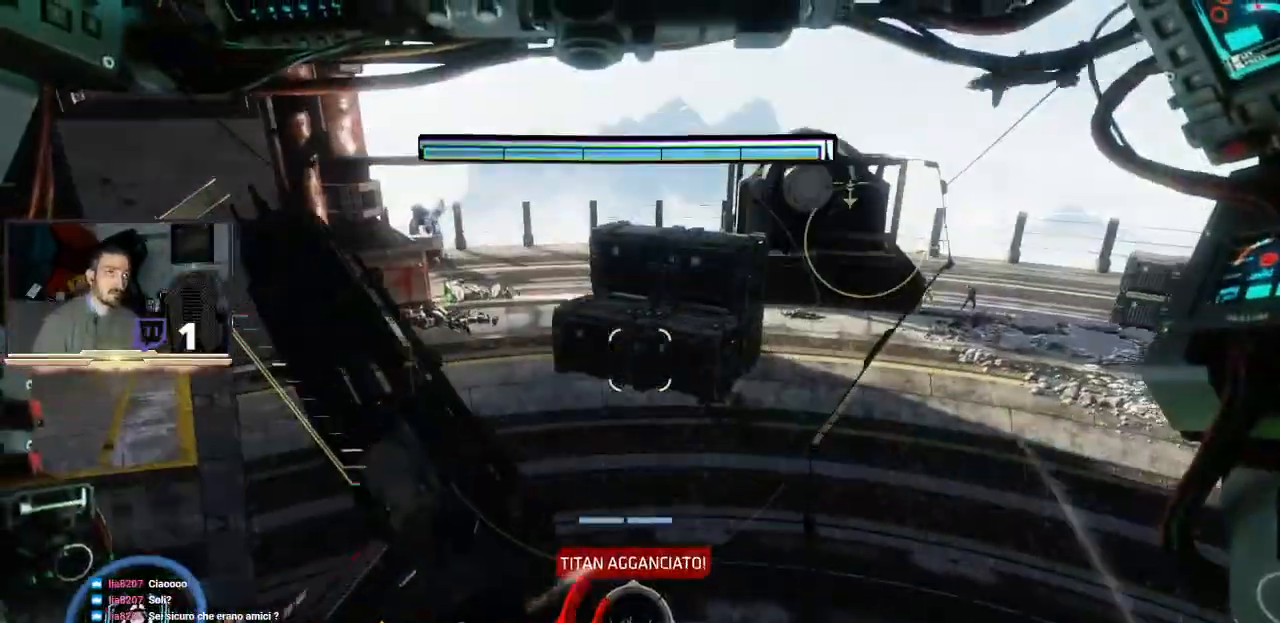
Gameplay with a controller (PlayStation layout); each line is a JSON object with the inputs held at the frame after it (dt_ms = milliseconds from this image to that frame). "events" lists button and stick changes between this image and that frame as [ms after this image, input, new state], when the widget could be followed in between.
{"dt_ms": 500, "buttons": ["R2"], "left_stick": "up", "right_stick": "center", "events": [[33, "right_stick", "center"], [433, "left_stick", "up"], [500, "R2", "down"]]}
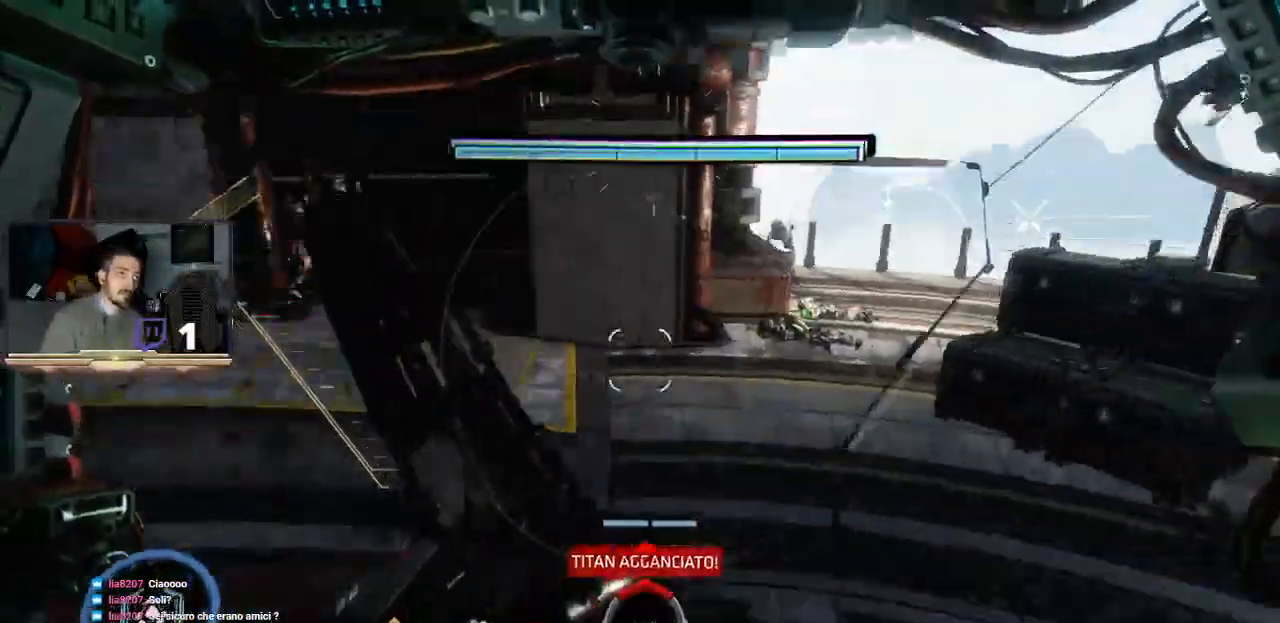
{"dt_ms": 500, "buttons": ["R2"], "left_stick": "left", "right_stick": "center", "events": [[333, "left_stick", "center"], [500, "left_stick", "left"]]}
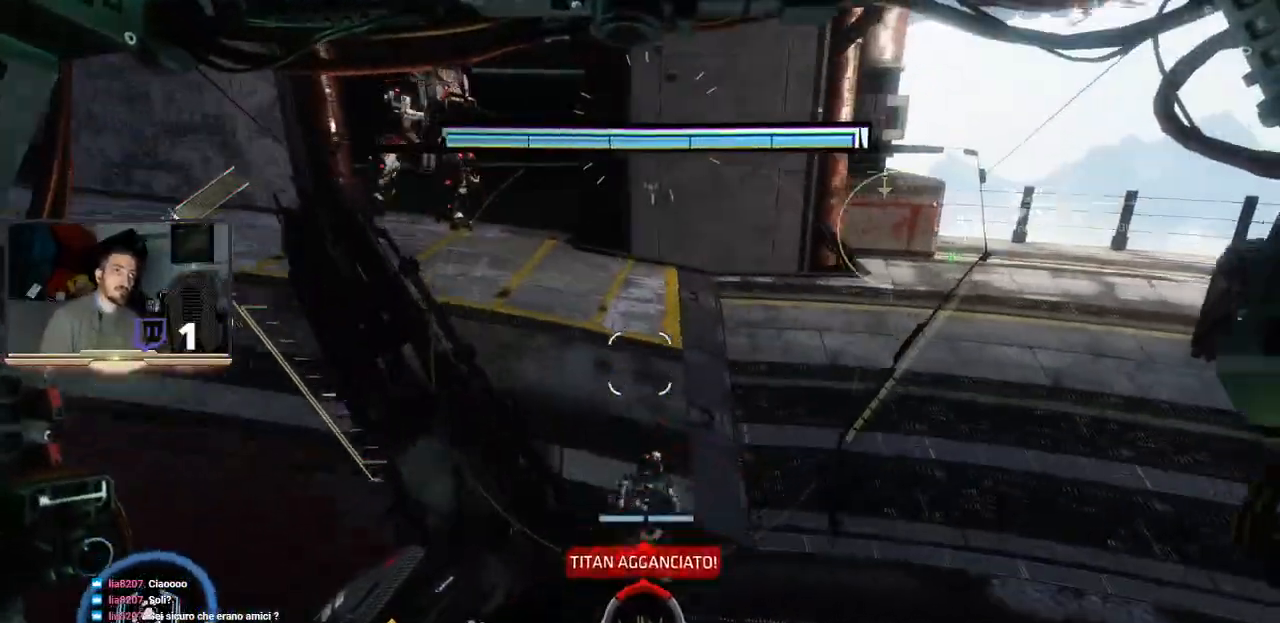
{"dt_ms": 500, "buttons": ["R2"], "left_stick": "down-right", "right_stick": "center", "events": [[33, "right_stick", "left"], [200, "left_stick", "center"], [267, "right_stick", "center"], [467, "left_stick", "down-right"]]}
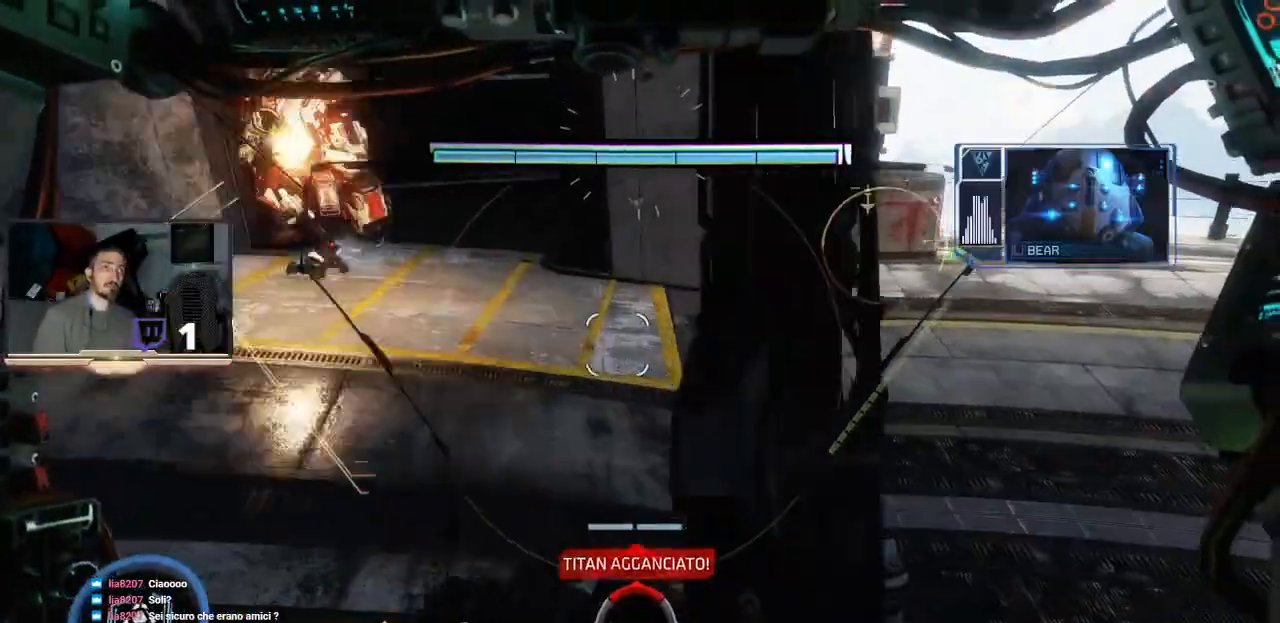
{"dt_ms": 500, "buttons": ["R2", "L3"], "left_stick": "down", "right_stick": "up-left", "events": [[167, "left_stick", "down-left"], [167, "right_stick", "up"], [233, "right_stick", "up-left"], [467, "L3", "down"], [467, "left_stick", "down"]]}
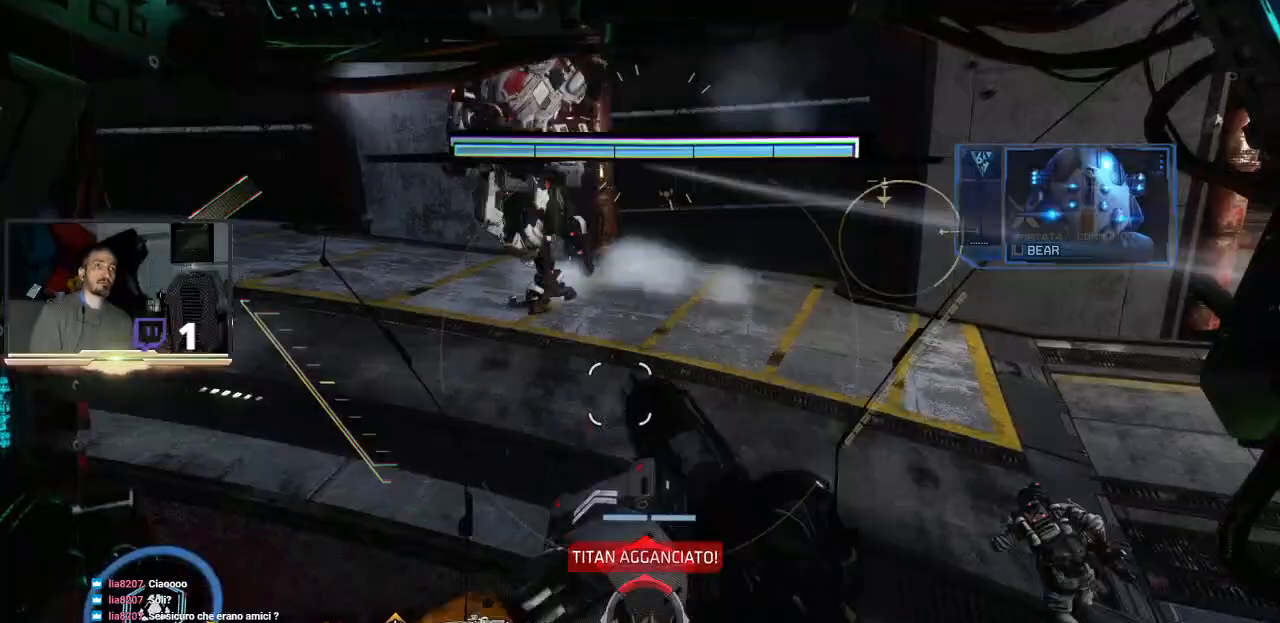
{"dt_ms": 500, "buttons": ["R2", "L3"], "left_stick": "down", "right_stick": "center", "events": [[167, "right_stick", "center"]]}
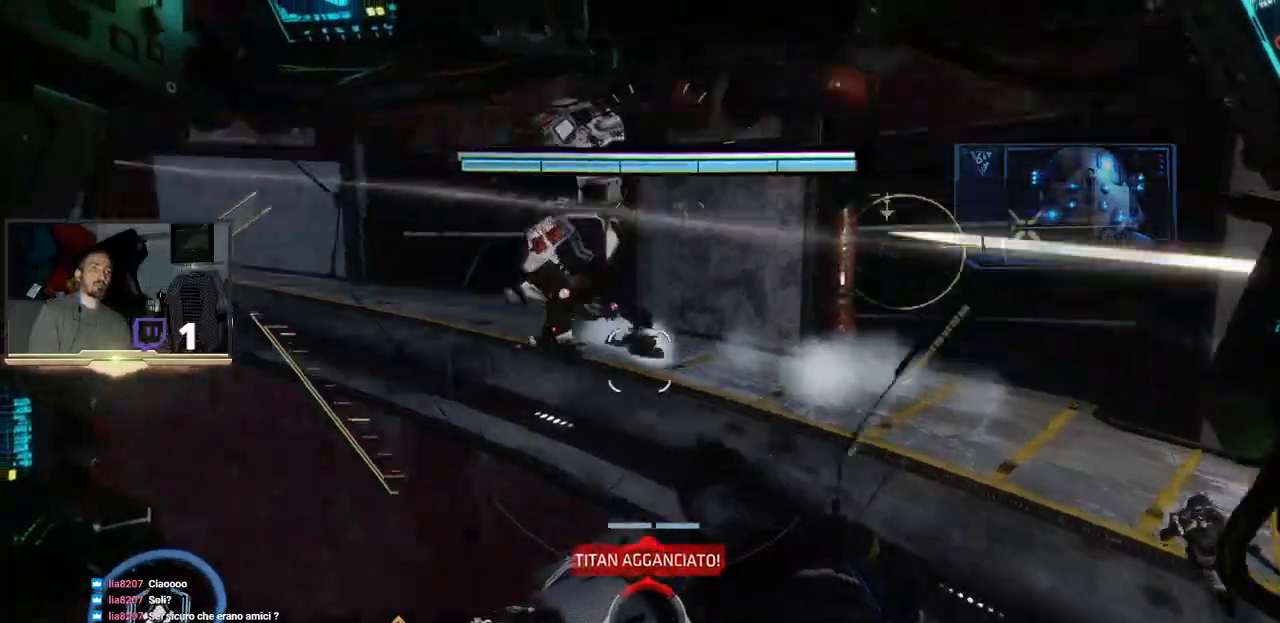
{"dt_ms": 500, "buttons": ["R2"], "left_stick": "down", "right_stick": "center", "events": [[67, "right_stick", "up-left"], [233, "L3", "up"], [300, "right_stick", "center"]]}
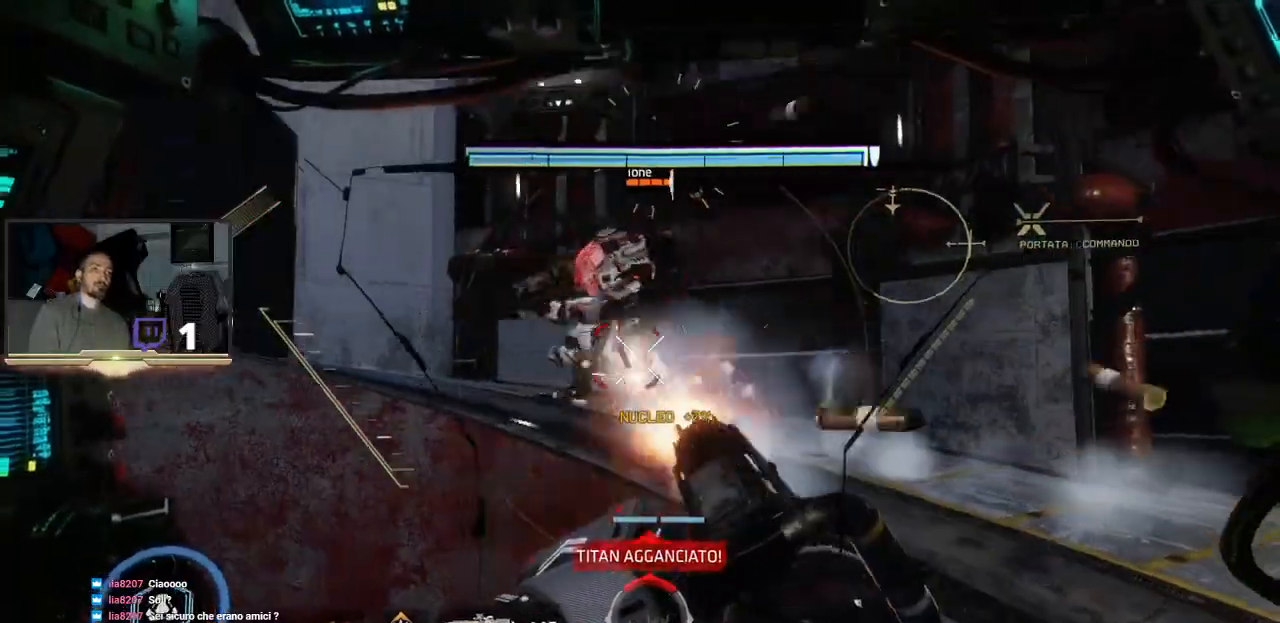
{"dt_ms": 500, "buttons": ["R2"], "left_stick": "right", "right_stick": "center", "events": [[33, "left_stick", "down-right"], [467, "left_stick", "right"]]}
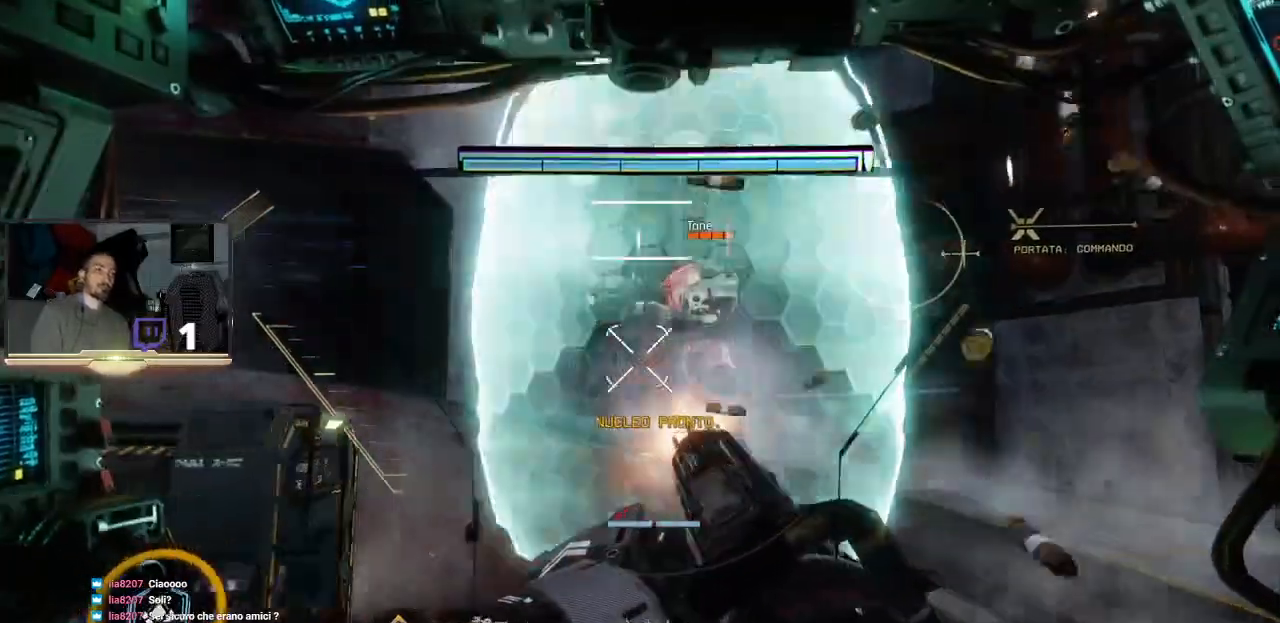
{"dt_ms": 500, "buttons": ["R2"], "left_stick": "up-right", "right_stick": "center", "events": [[67, "left_stick", "up-right"]]}
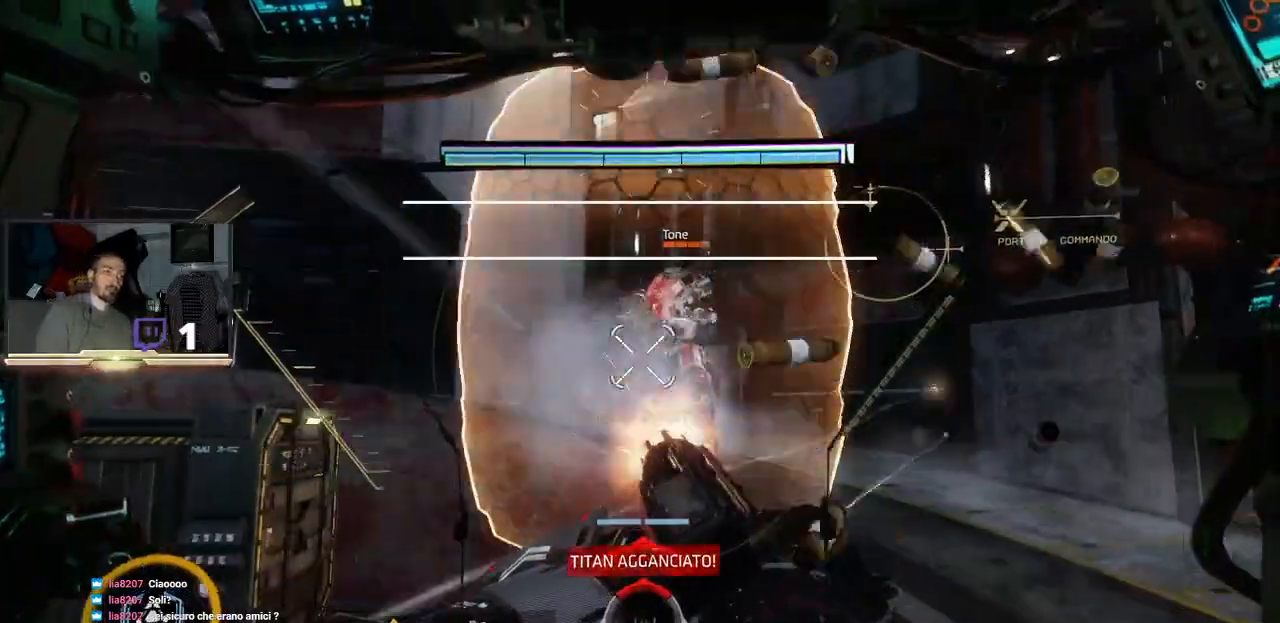
{"dt_ms": 500, "buttons": ["R2"], "left_stick": "up-right", "right_stick": "center", "events": []}
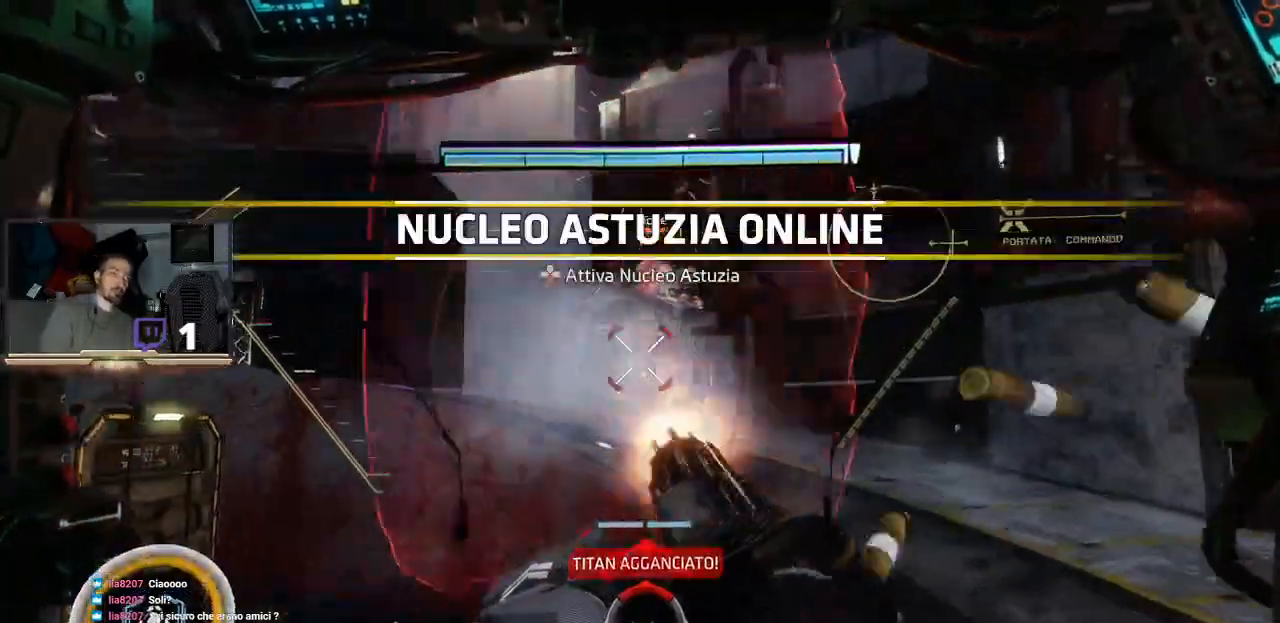
{"dt_ms": 500, "buttons": ["R2"], "left_stick": "up", "right_stick": "left", "events": [[367, "left_stick", "up"], [467, "right_stick", "left"]]}
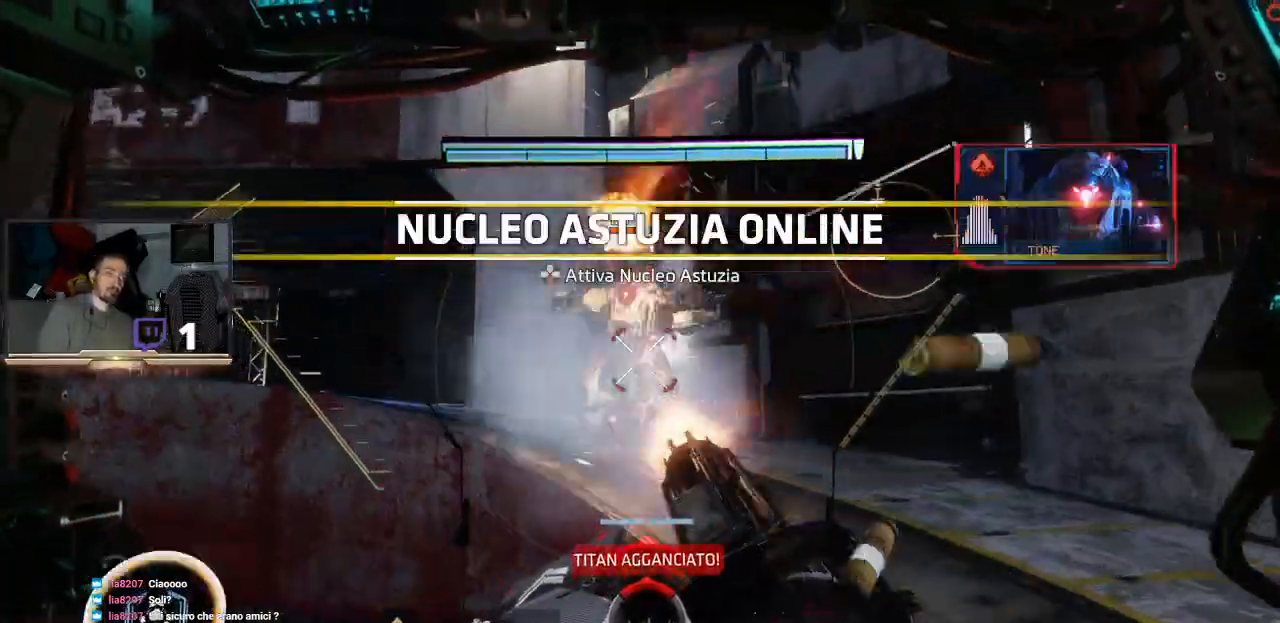
{"dt_ms": 500, "buttons": ["R2"], "left_stick": "up", "right_stick": "center", "events": [[167, "right_stick", "center"]]}
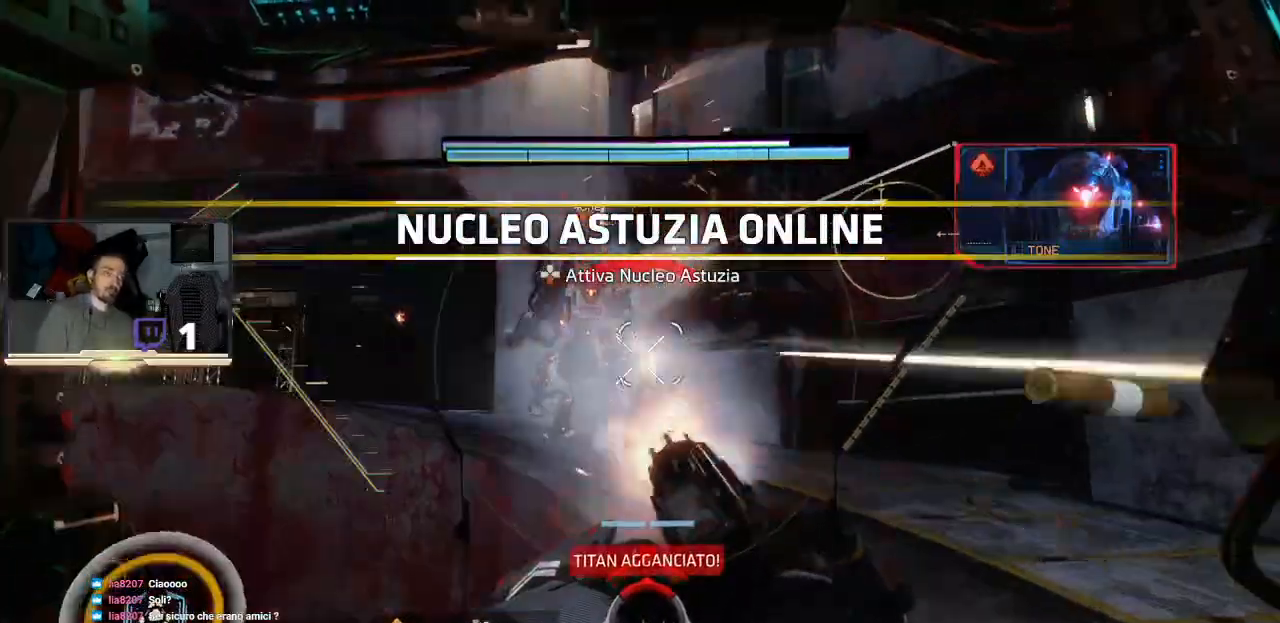
{"dt_ms": 500, "buttons": ["R2"], "left_stick": "up", "right_stick": "center", "events": []}
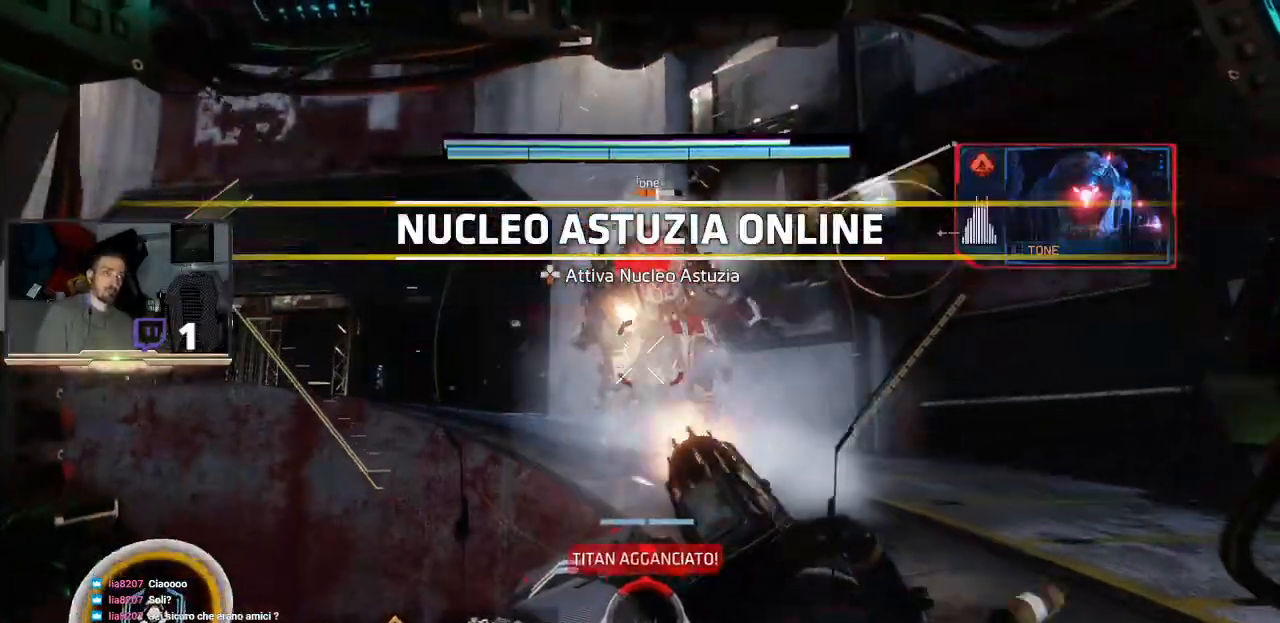
{"dt_ms": 500, "buttons": ["R2"], "left_stick": "up-right", "right_stick": "center", "events": [[367, "left_stick", "up-right"]]}
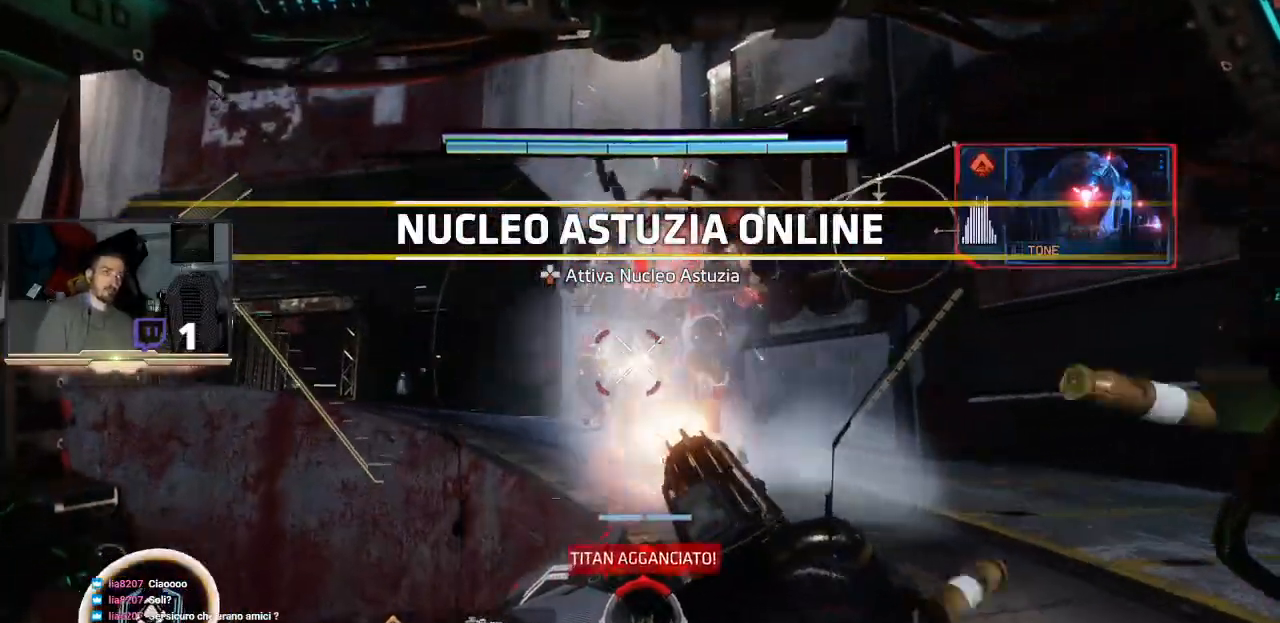
{"dt_ms": 500, "buttons": ["R2", "L3"], "left_stick": "down-right", "right_stick": "center", "events": [[33, "left_stick", "right"], [133, "L3", "down"], [133, "left_stick", "down-right"], [200, "R2", "up"], [433, "R2", "down"]]}
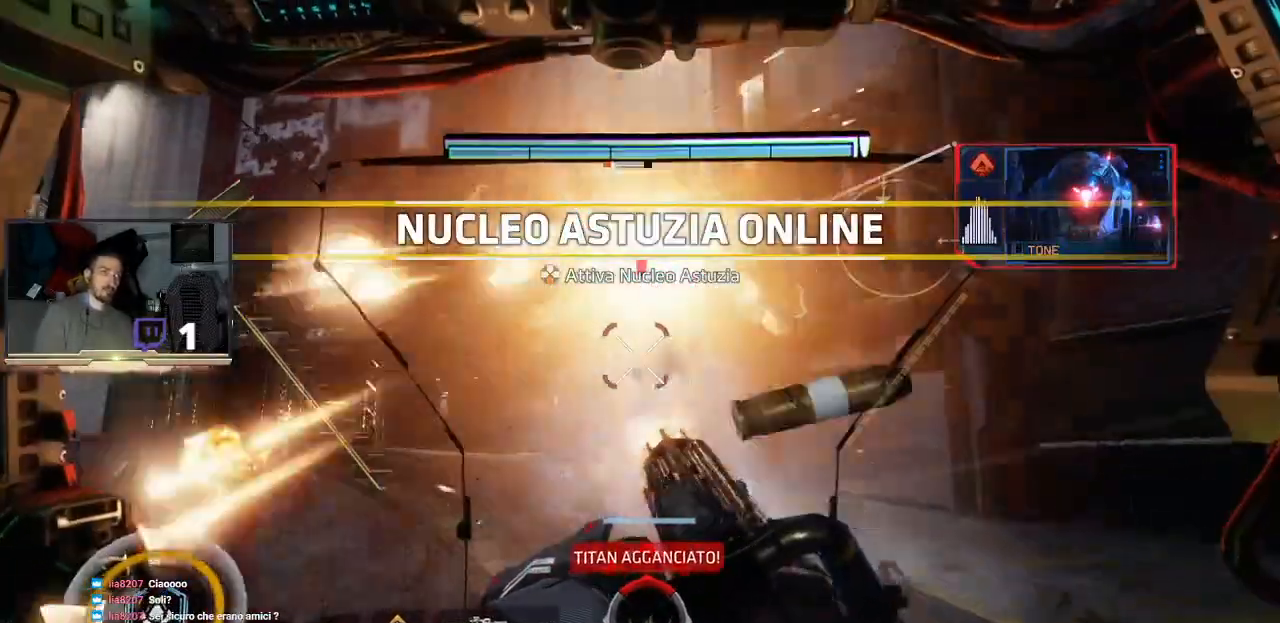
{"dt_ms": 500, "buttons": ["R2", "L3"], "left_stick": "down-right", "right_stick": "center", "events": []}
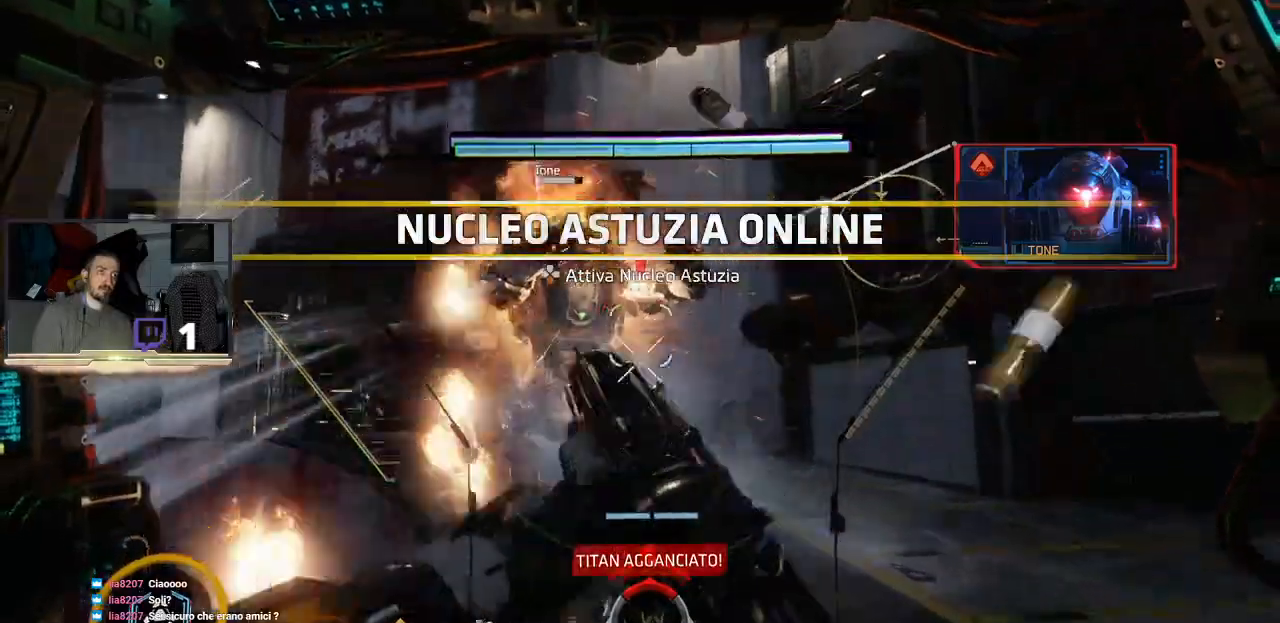
{"dt_ms": 500, "buttons": ["R2", "L3"], "left_stick": "right", "right_stick": "center", "events": [[33, "left_stick", "right"], [233, "right_stick", "left"], [433, "right_stick", "center"]]}
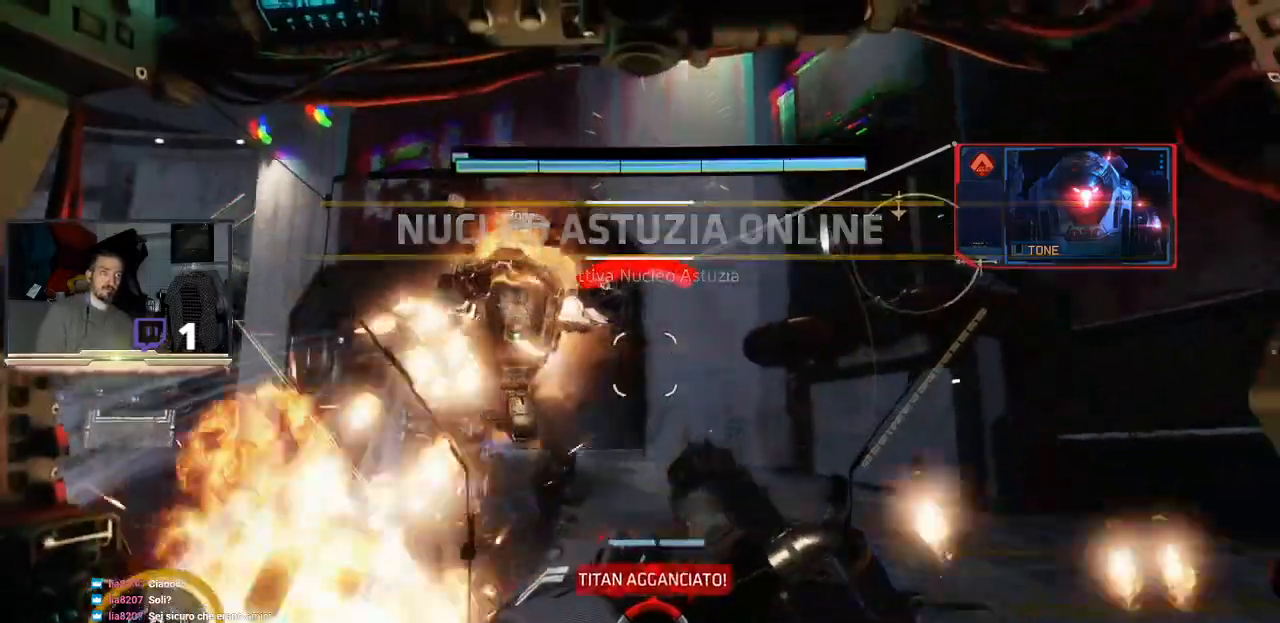
{"dt_ms": 500, "buttons": ["R2", "L3"], "left_stick": "right", "right_stick": "center", "events": []}
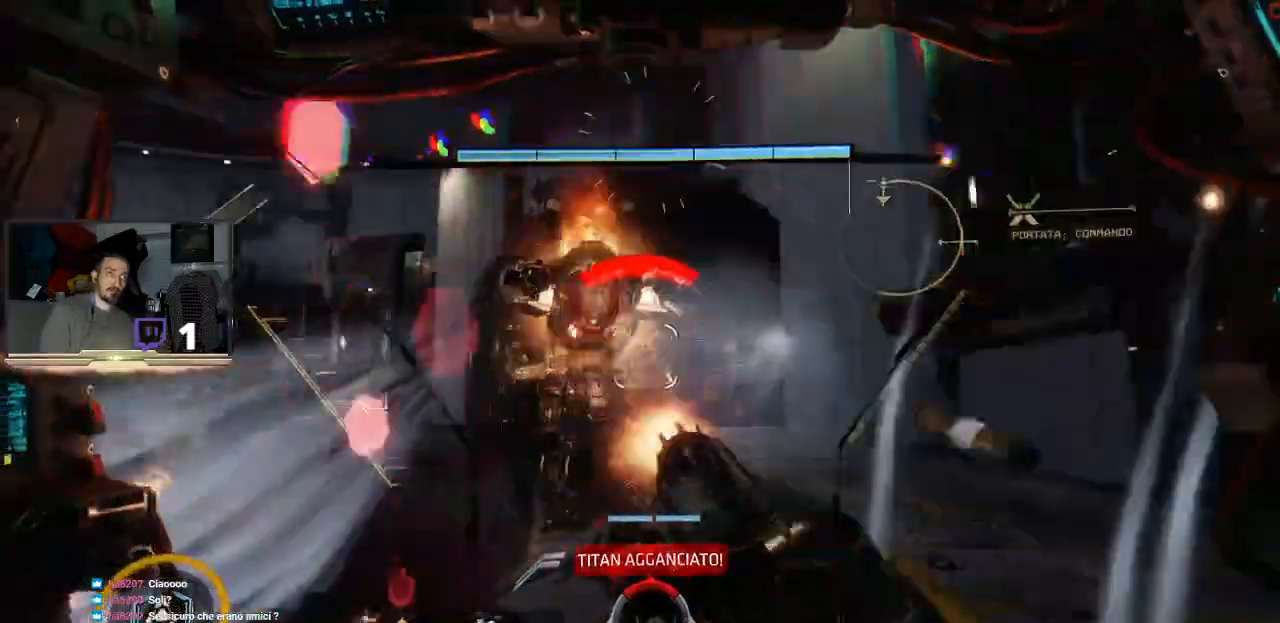
{"dt_ms": 500, "buttons": ["R2"], "left_stick": "right", "right_stick": "center", "events": [[33, "right_stick", "left"], [133, "L3", "up"], [267, "right_stick", "center"]]}
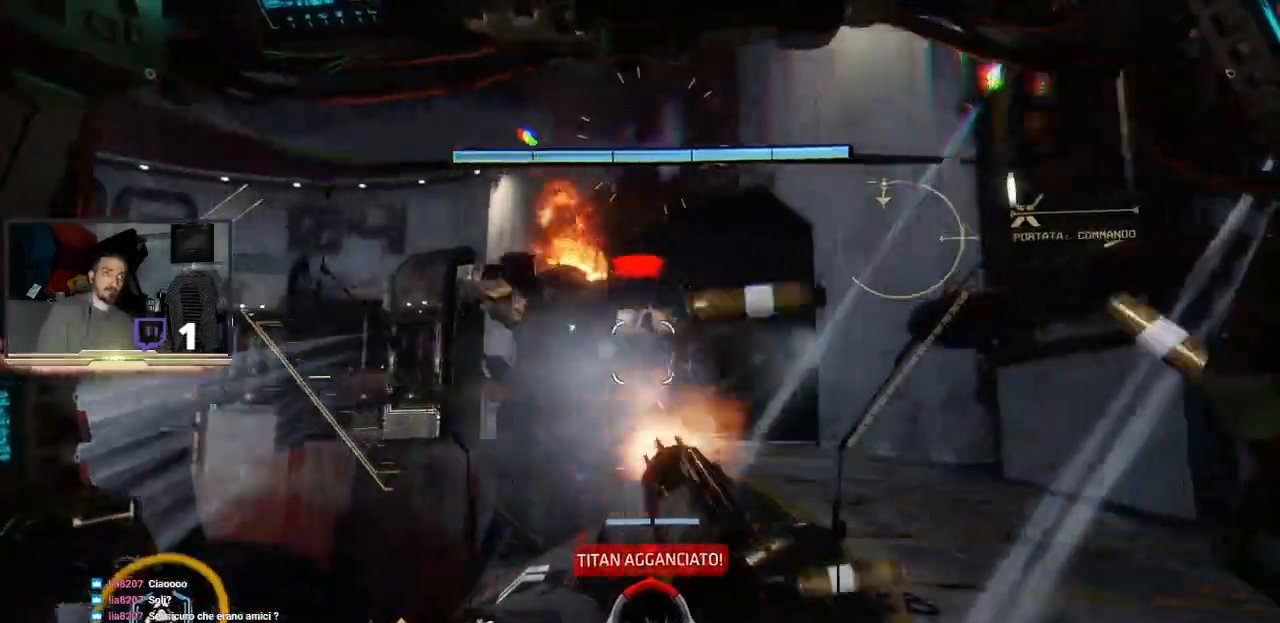
{"dt_ms": 500, "buttons": [], "left_stick": "up-left", "right_stick": "center", "events": [[100, "right_stick", "left"], [233, "left_stick", "up-left"], [400, "right_stick", "center"], [433, "R2", "up"]]}
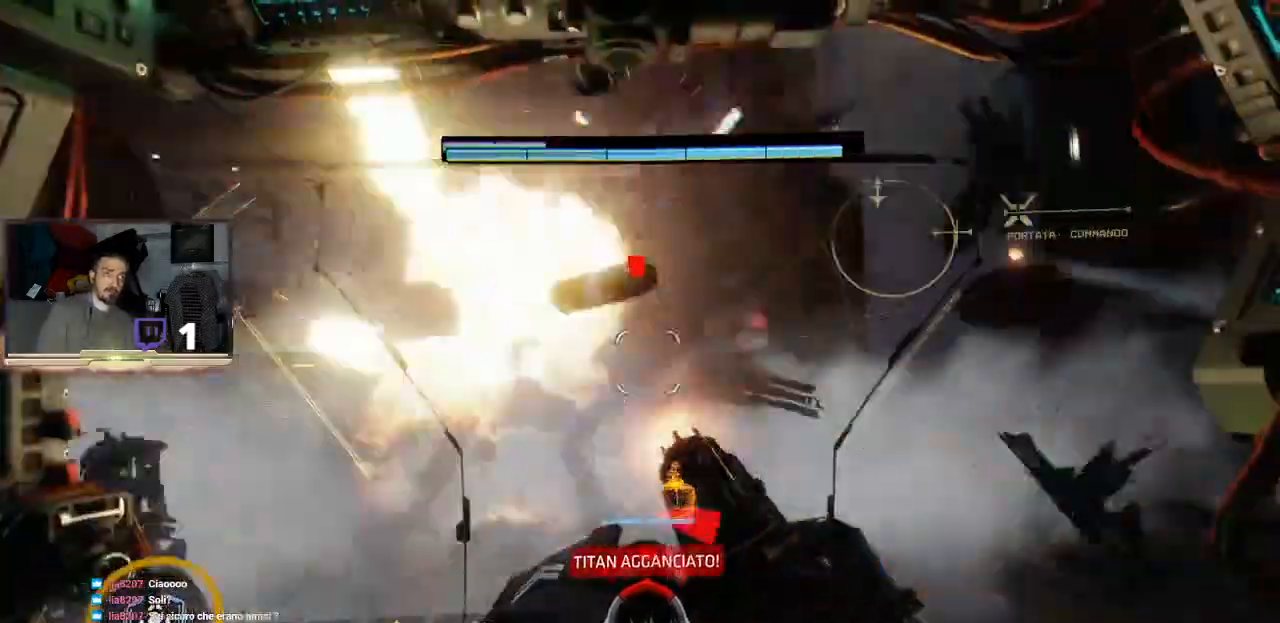
{"dt_ms": 500, "buttons": ["L3"], "left_stick": "up", "right_stick": "down-left", "events": [[133, "L3", "down"], [233, "right_stick", "down-left"], [433, "left_stick", "up"]]}
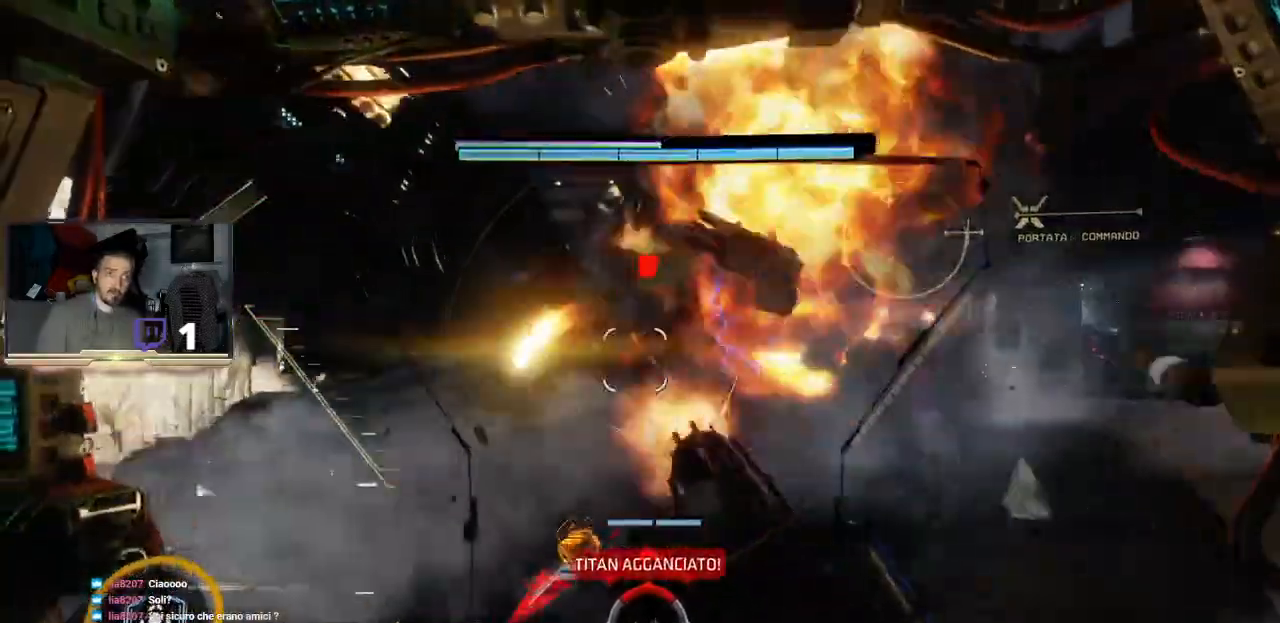
{"dt_ms": 500, "buttons": [], "left_stick": "up-right", "right_stick": "center", "events": [[233, "L3", "up"], [233, "left_stick", "up-right"], [333, "right_stick", "center"]]}
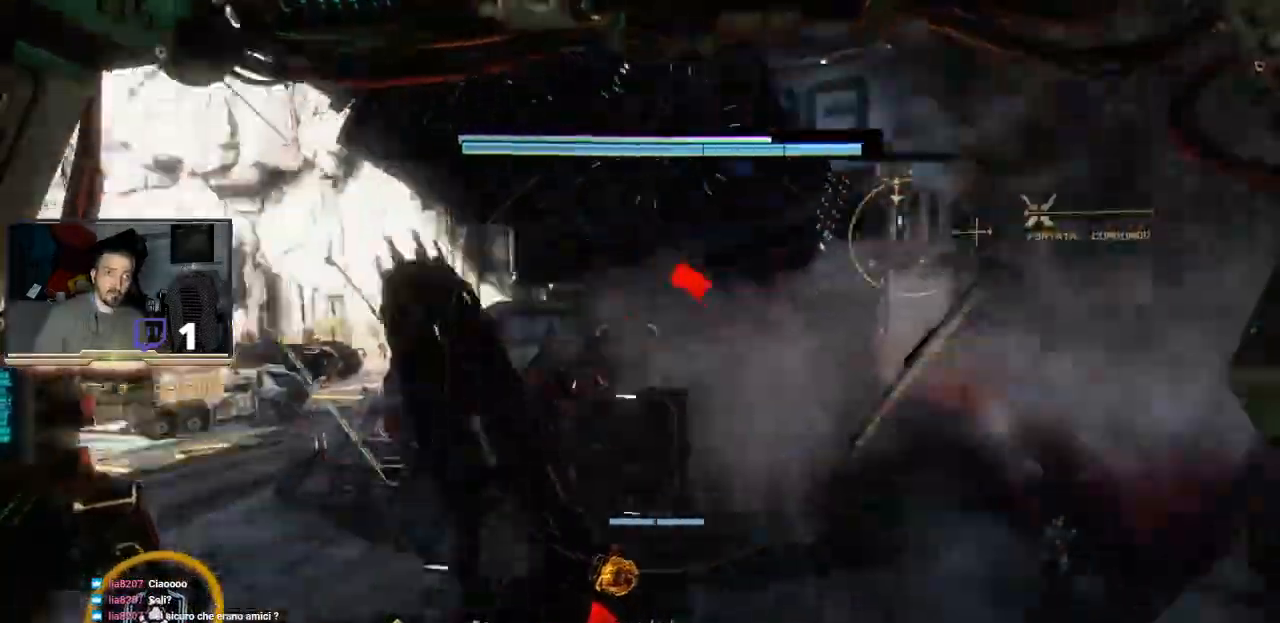
{"dt_ms": 500, "buttons": [], "left_stick": "up-right", "right_stick": "center", "events": [[133, "right_stick", "left"], [400, "right_stick", "center"]]}
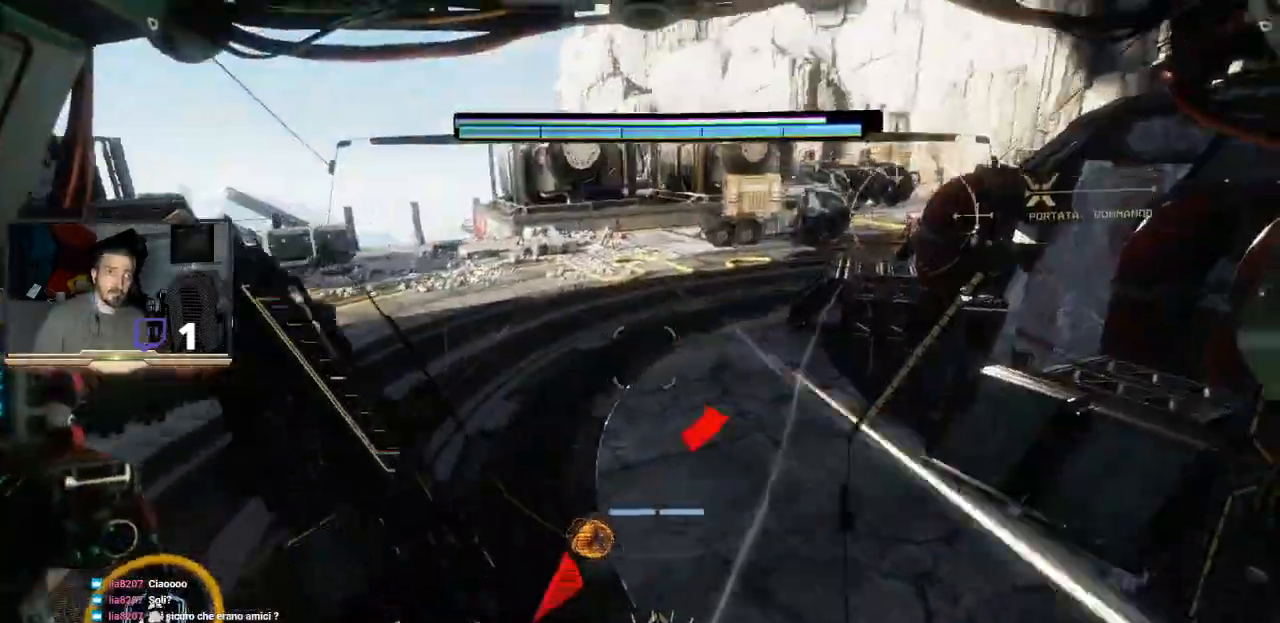
{"dt_ms": 500, "buttons": ["R2"], "left_stick": "up", "right_stick": "center", "events": [[33, "right_stick", "up-right"], [233, "left_stick", "up"], [467, "R2", "down"], [467, "right_stick", "center"]]}
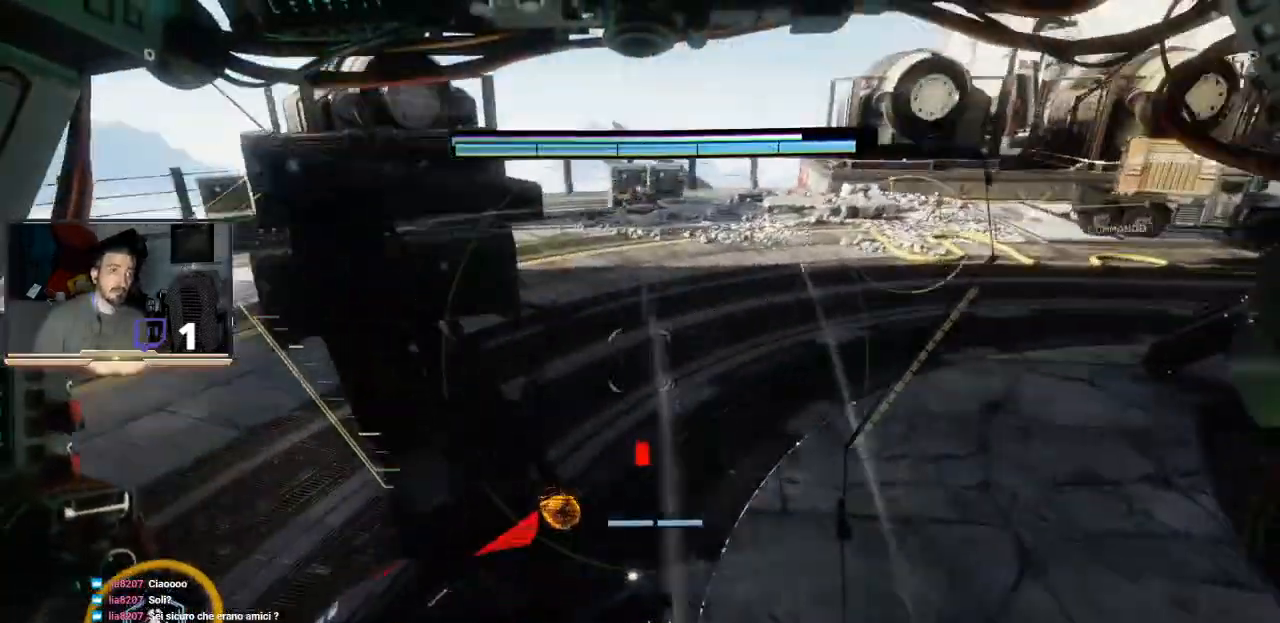
{"dt_ms": 500, "buttons": ["R2"], "left_stick": "up", "right_stick": "center", "events": []}
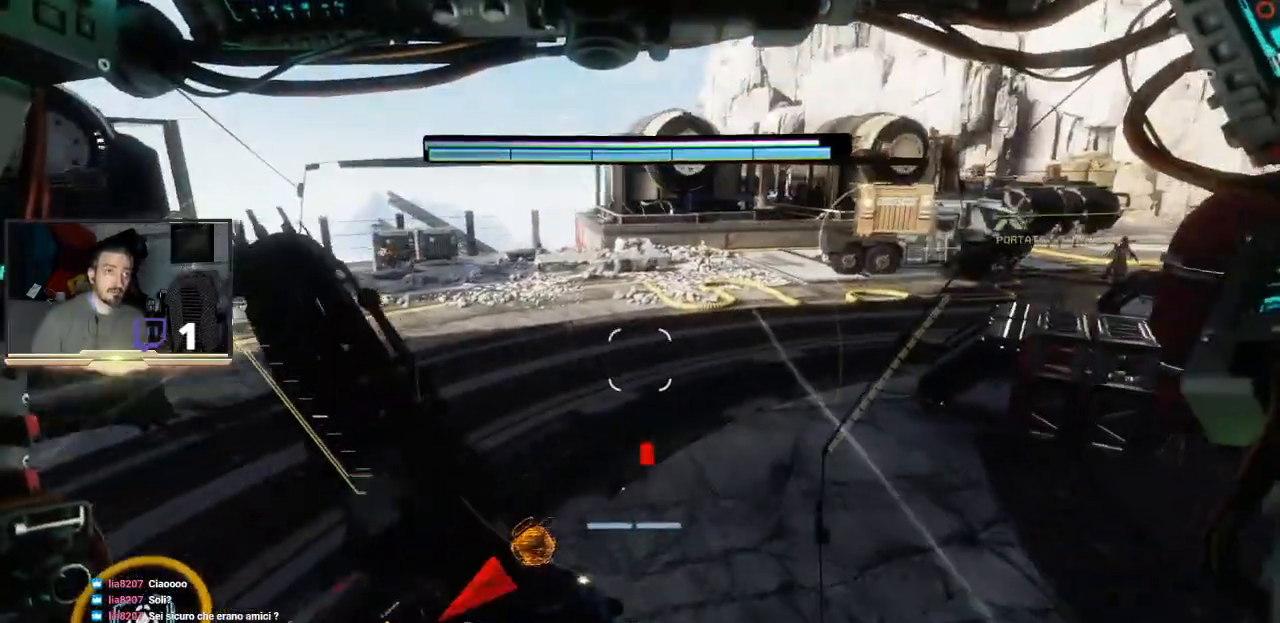
{"dt_ms": 1000, "buttons": ["R2"], "left_stick": "up", "right_stick": "left"}
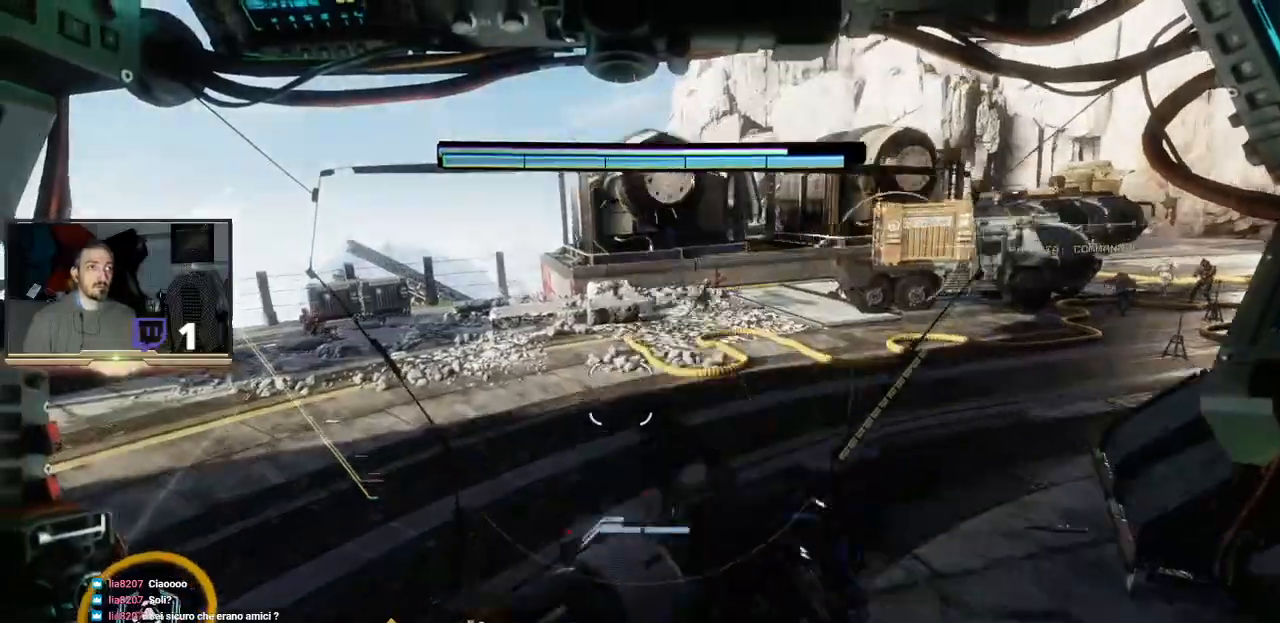
{"dt_ms": 500, "buttons": ["R2"], "left_stick": "up", "right_stick": "center", "events": [[67, "right_stick", "center"]]}
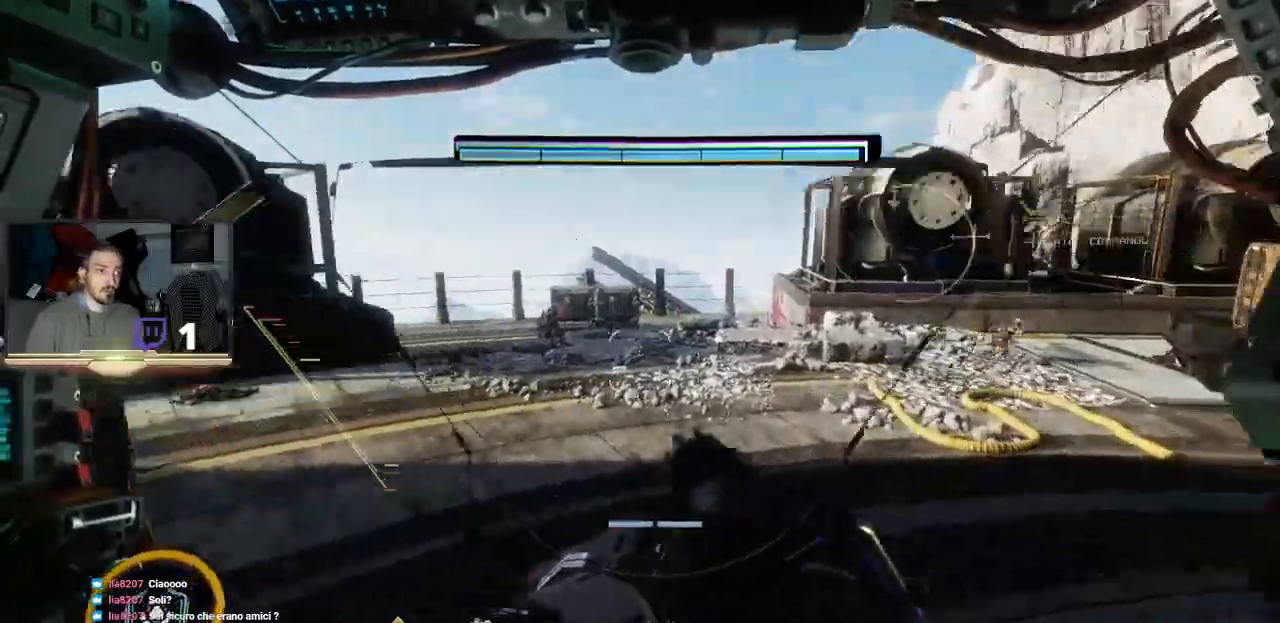
{"dt_ms": 500, "buttons": ["R2"], "left_stick": "up", "right_stick": "center"}
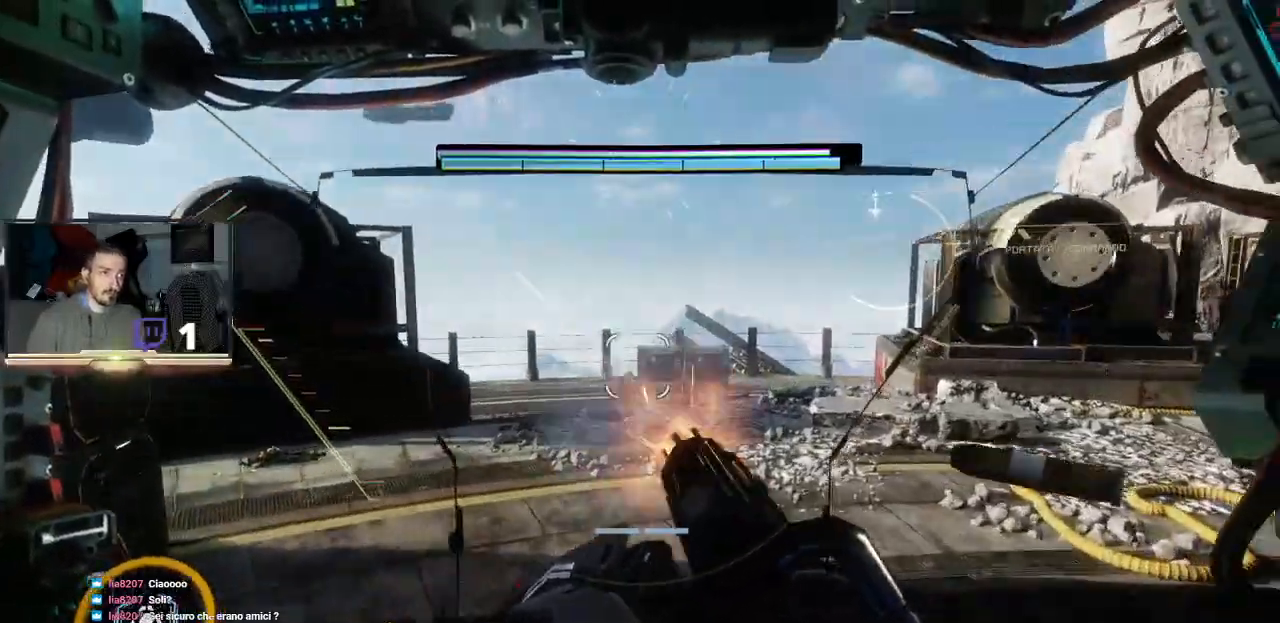
{"dt_ms": 500, "buttons": ["R2"], "left_stick": "up", "right_stick": "center", "events": [[167, "right_stick", "up-right"], [267, "right_stick", "center"]]}
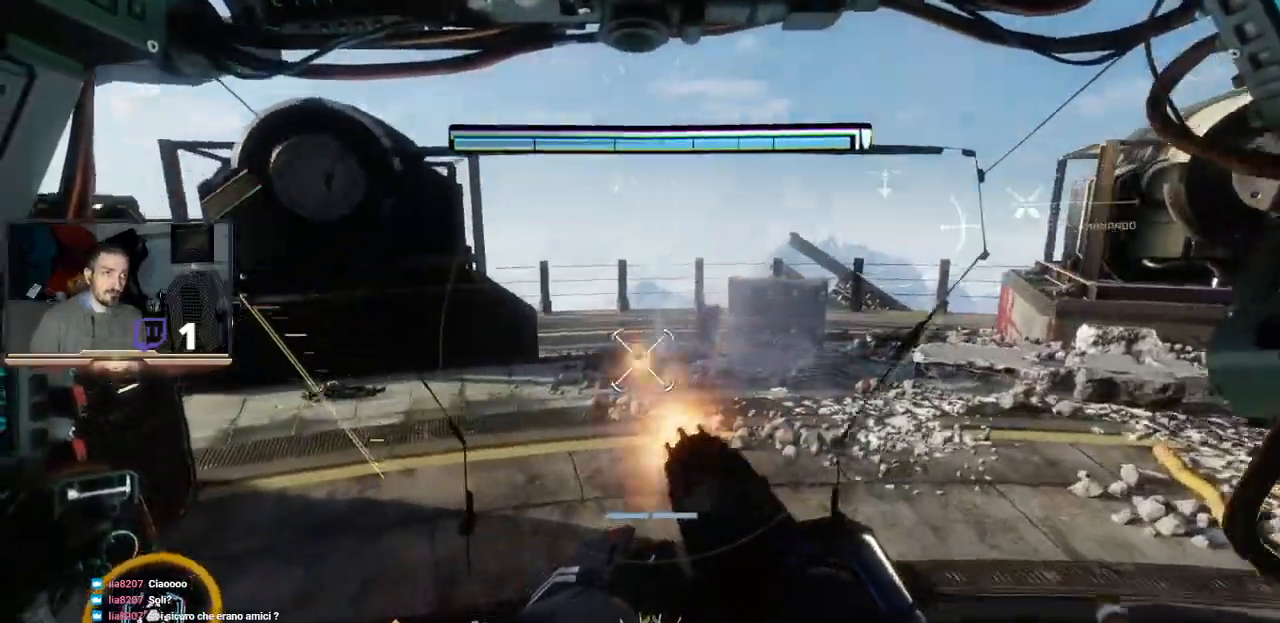
{"dt_ms": 500, "buttons": [], "left_stick": "up", "right_stick": "center", "events": [[167, "right_stick", "left"], [300, "right_stick", "center"], [333, "R2", "up"]]}
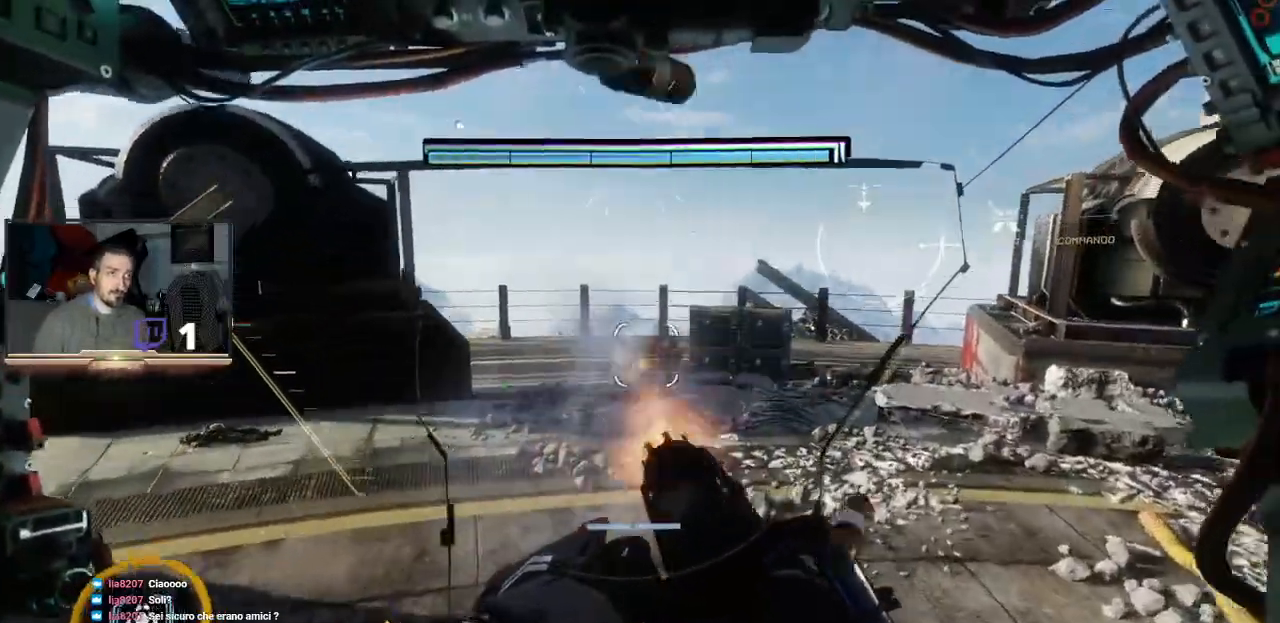
{"dt_ms": 500, "buttons": [], "left_stick": "up", "right_stick": "center", "events": [[33, "right_stick", "left"], [300, "right_stick", "center"]]}